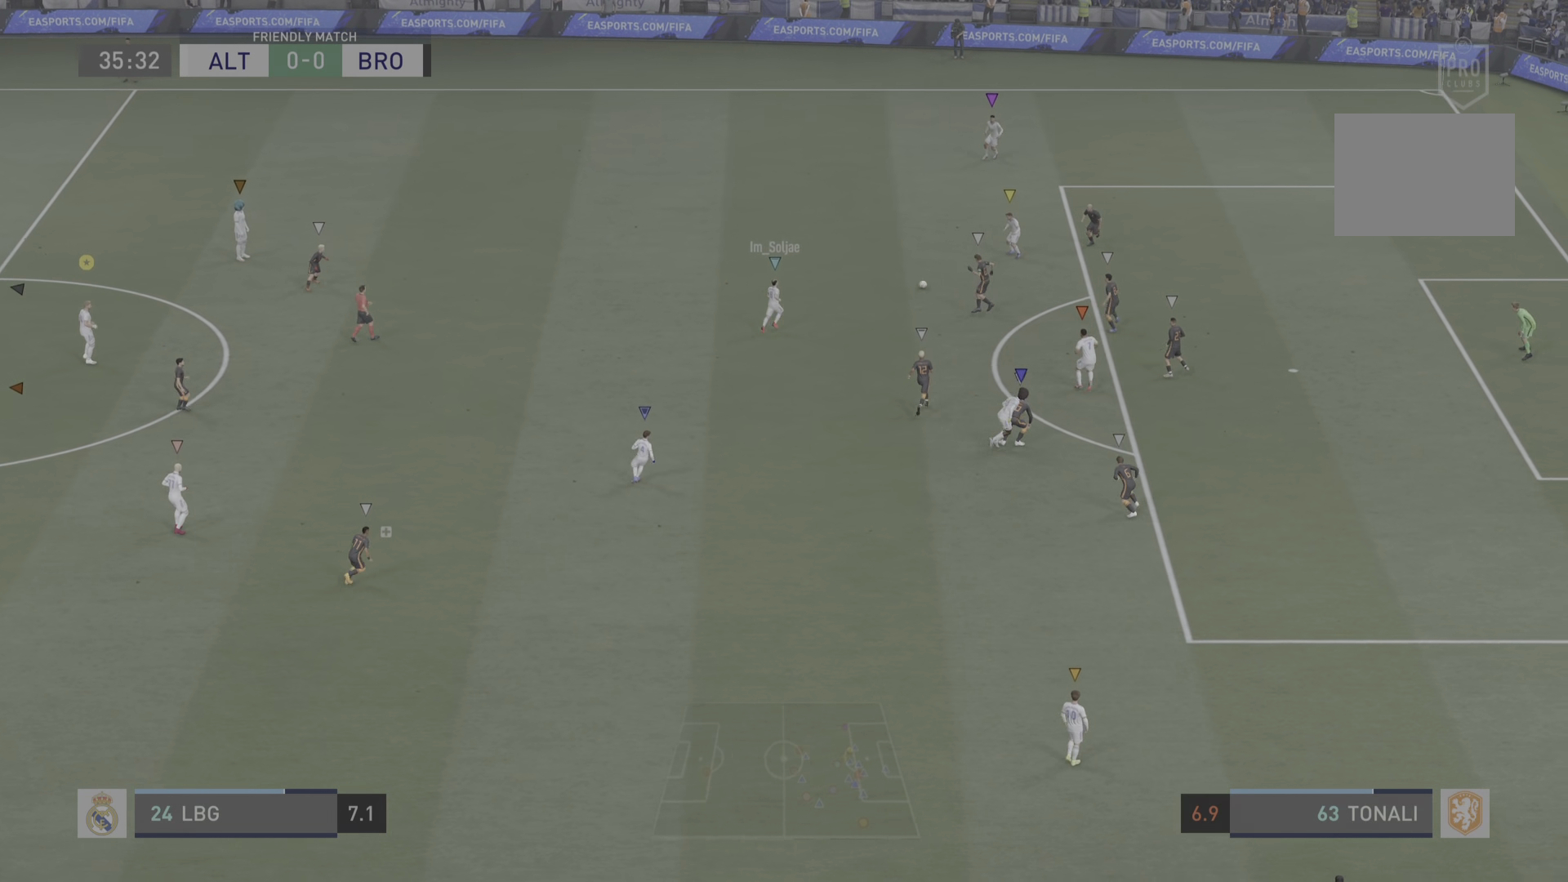
Gameplay with a controller (PlayStation layout); each line is a JSON object with the inputs held at the frame after it. "events" lists button and stick changes between this image and that frame as [ms after this image, input, new state], when the widget could be followed in between. Not read: L3 R3.
{"buttons": [], "left_stick": "up", "right_stick": "center", "events": [[383, "left_stick", "up"]]}
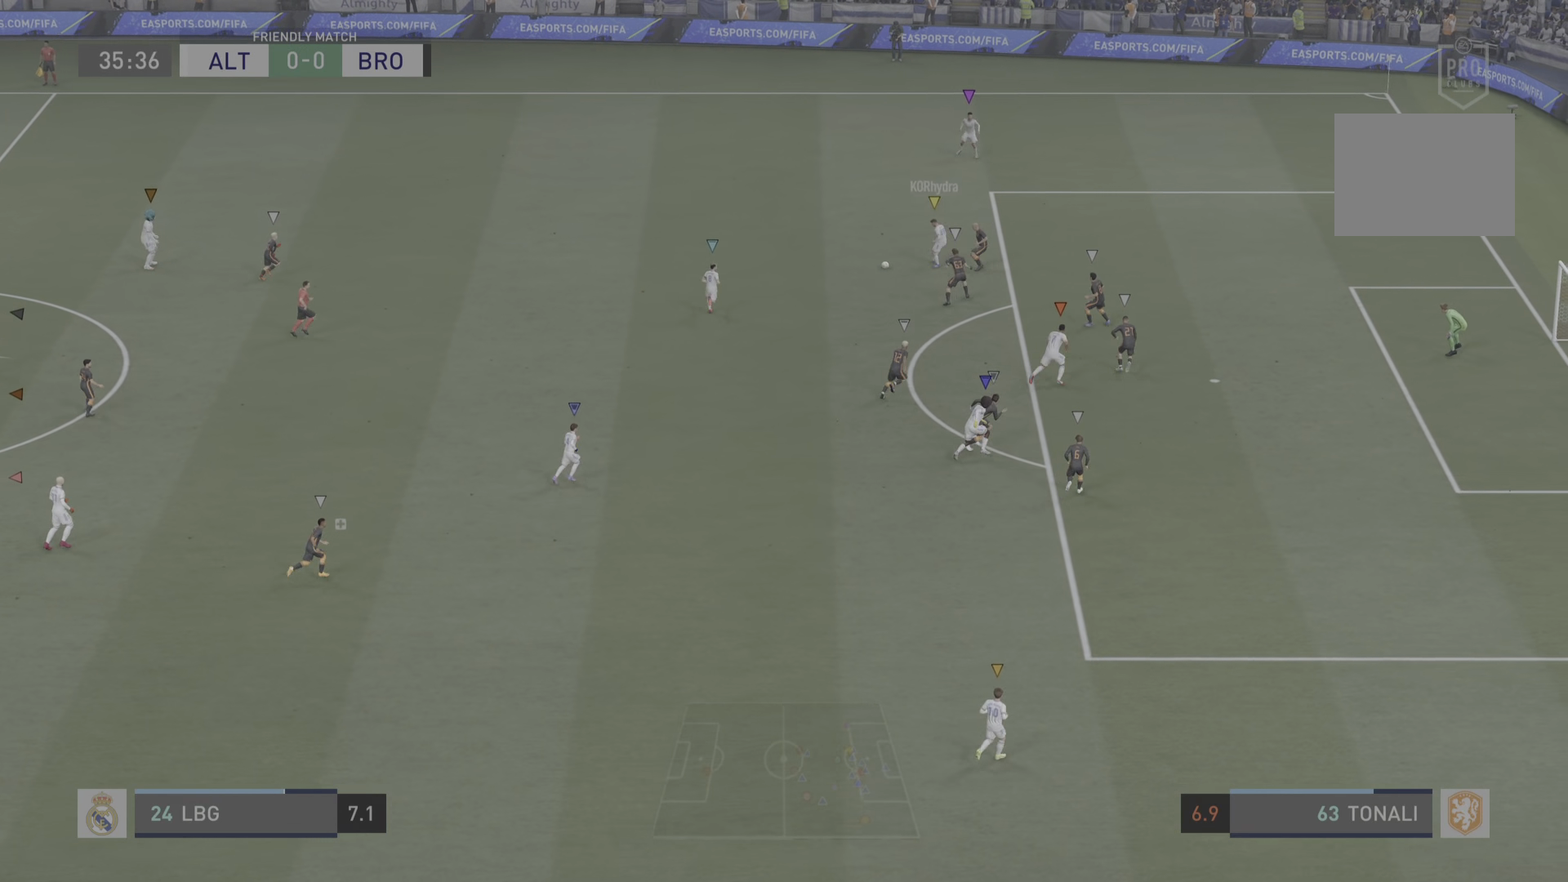
{"buttons": [], "left_stick": "center", "right_stick": "center", "events": [[217, "left_stick", "center"]]}
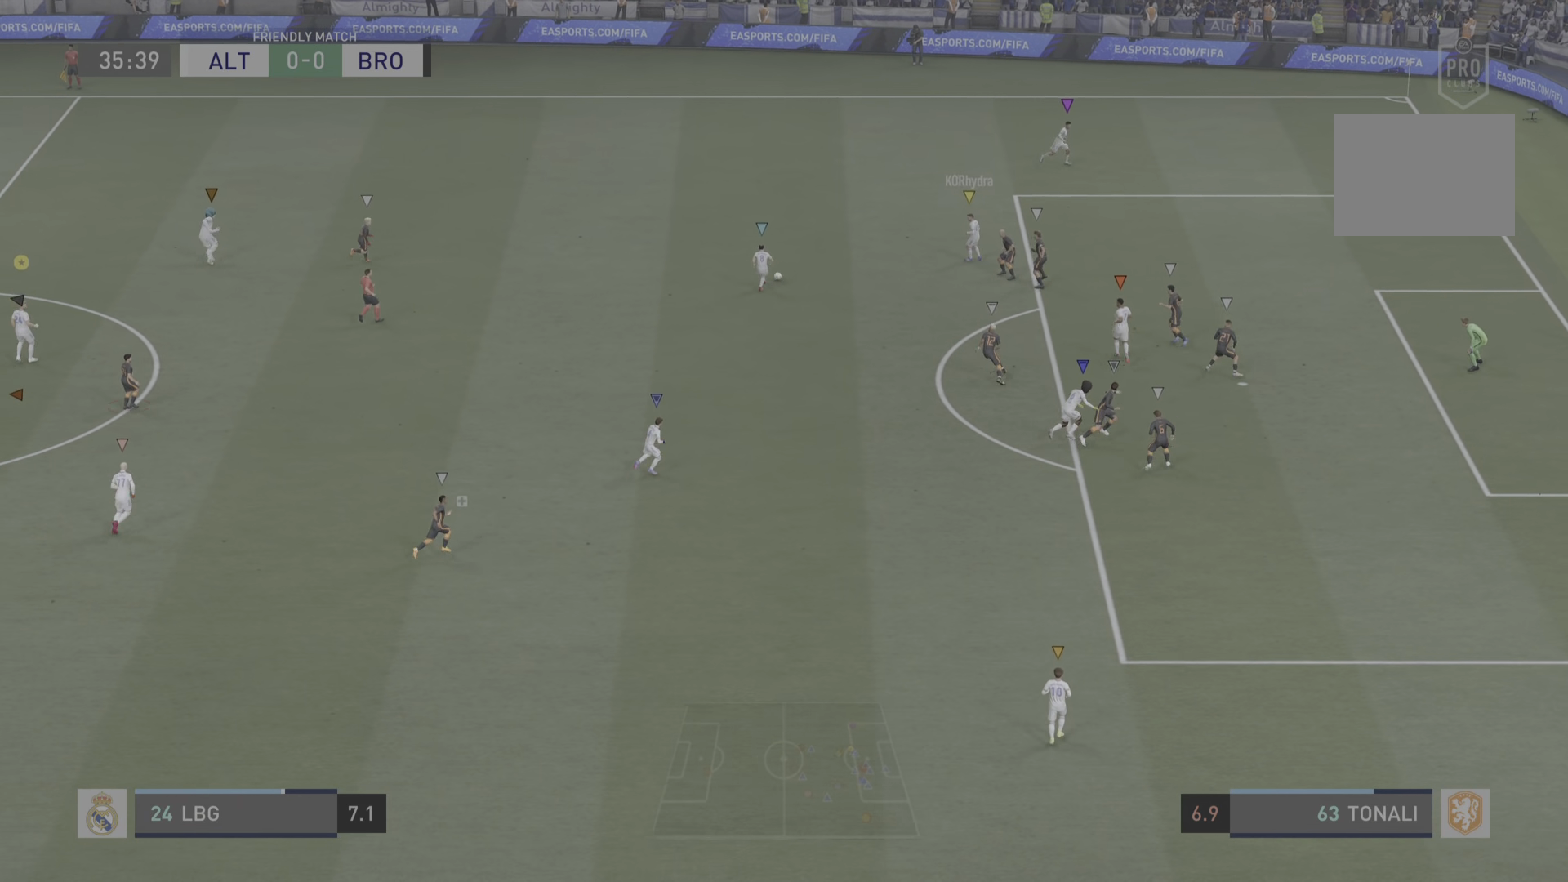
{"buttons": [], "left_stick": "center", "right_stick": "center", "events": []}
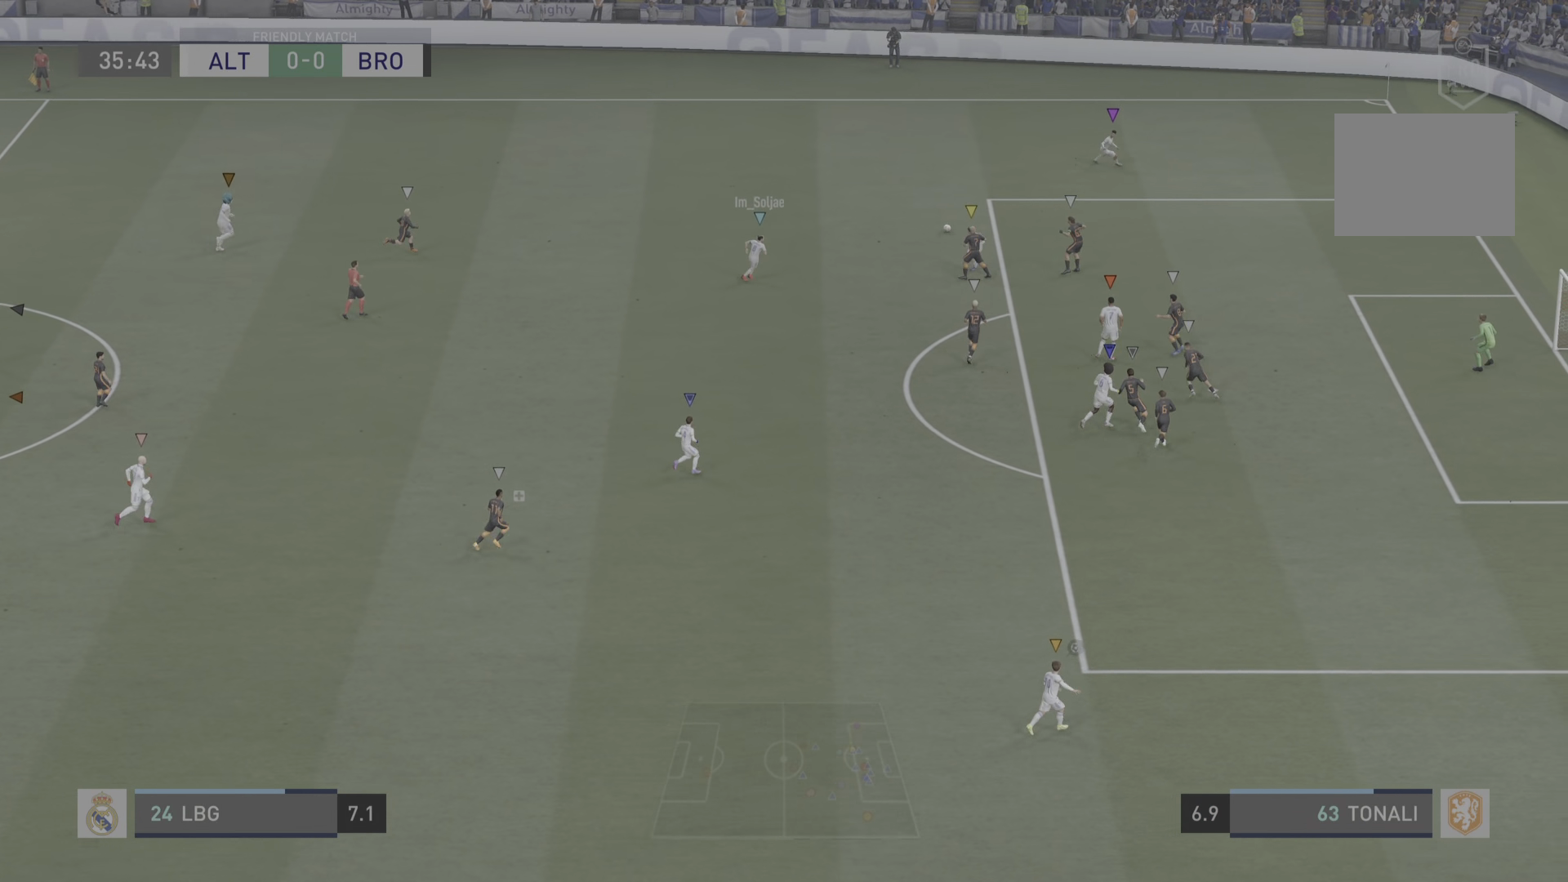
{"buttons": [], "left_stick": "center", "right_stick": "center", "events": []}
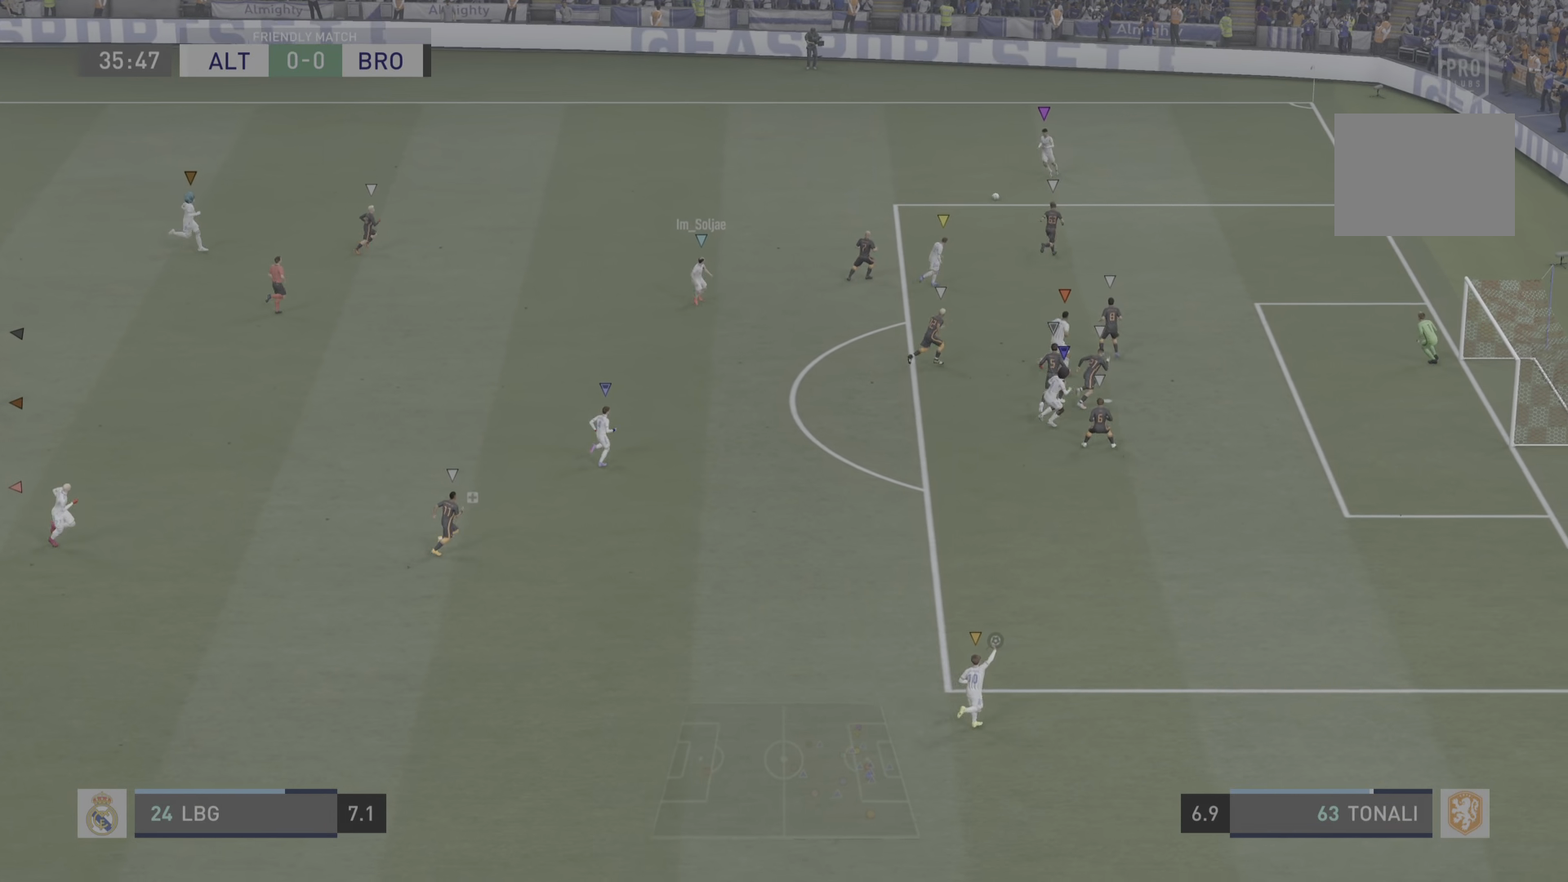
{"buttons": [], "left_stick": "down-right", "right_stick": "center", "events": [[50, "left_stick", "down-right"]]}
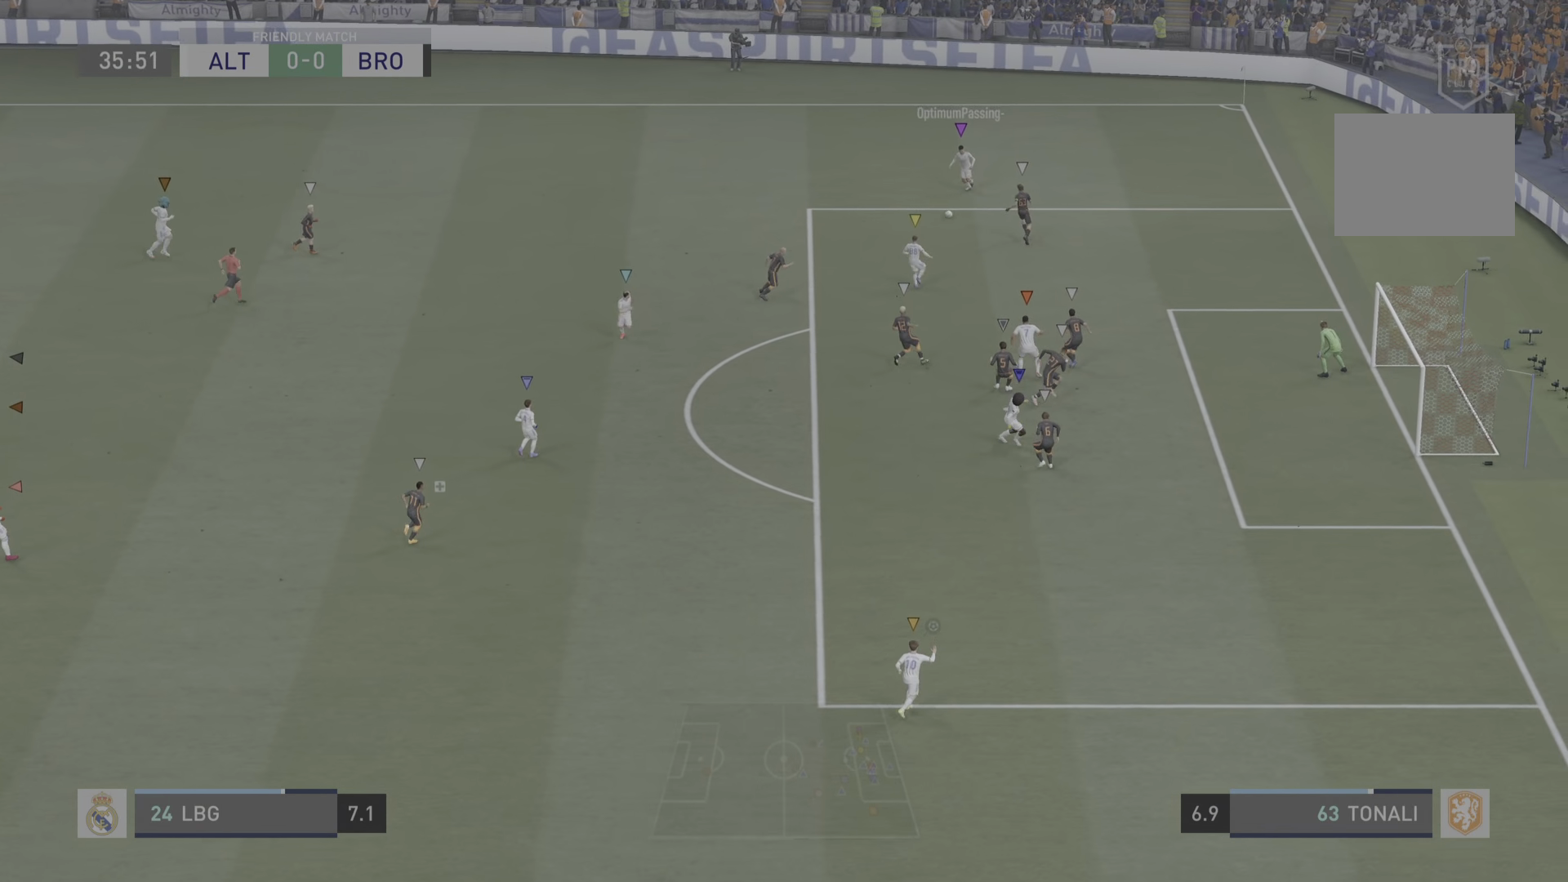
{"buttons": [], "left_stick": "center", "right_stick": "center", "events": [[266, "left_stick", "center"]]}